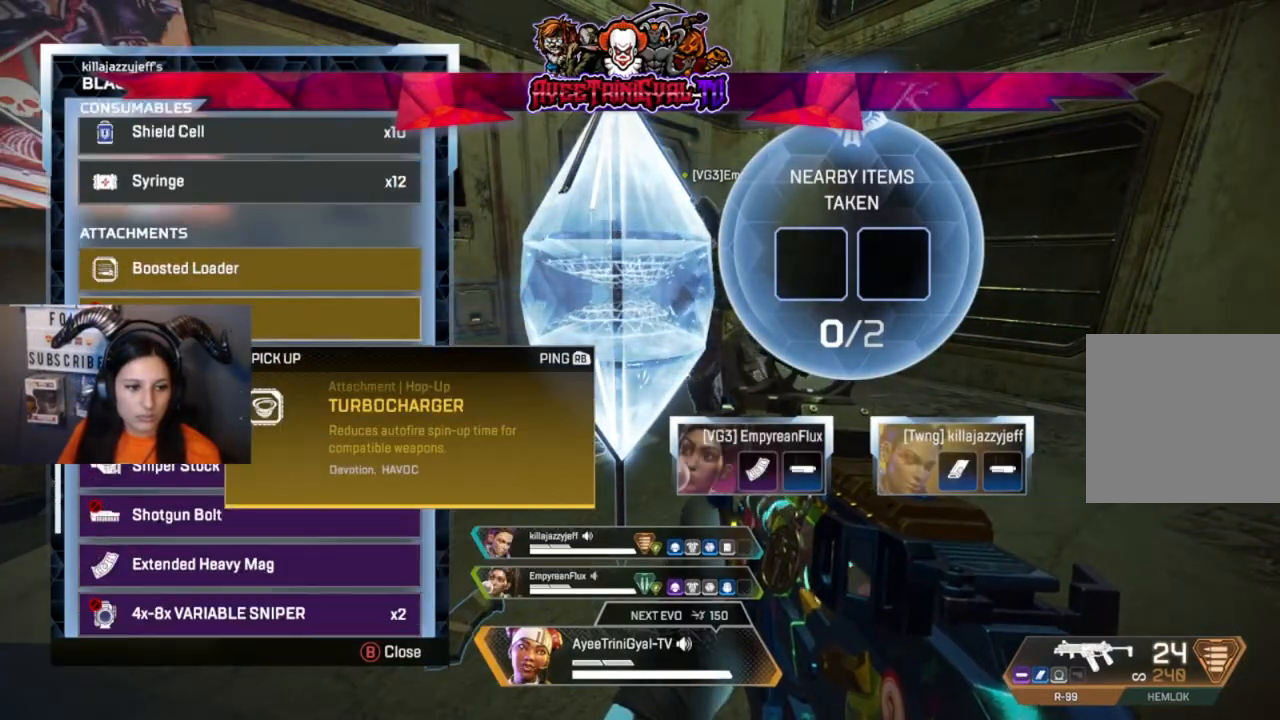
Gameplay with a controller (Xbox layout); each line is a JSON object with the inputs held at the frame after it. "events" lists button and stick changes between this image and that frame as [ms after this image, input, new state], when the widget could be followed in between.
{"buttons": [], "left_stick": "center", "right_stick": "down-left", "events": [[67, "right_stick", "down-left"], [233, "right_stick", "center"], [467, "right_stick", "down-left"]]}
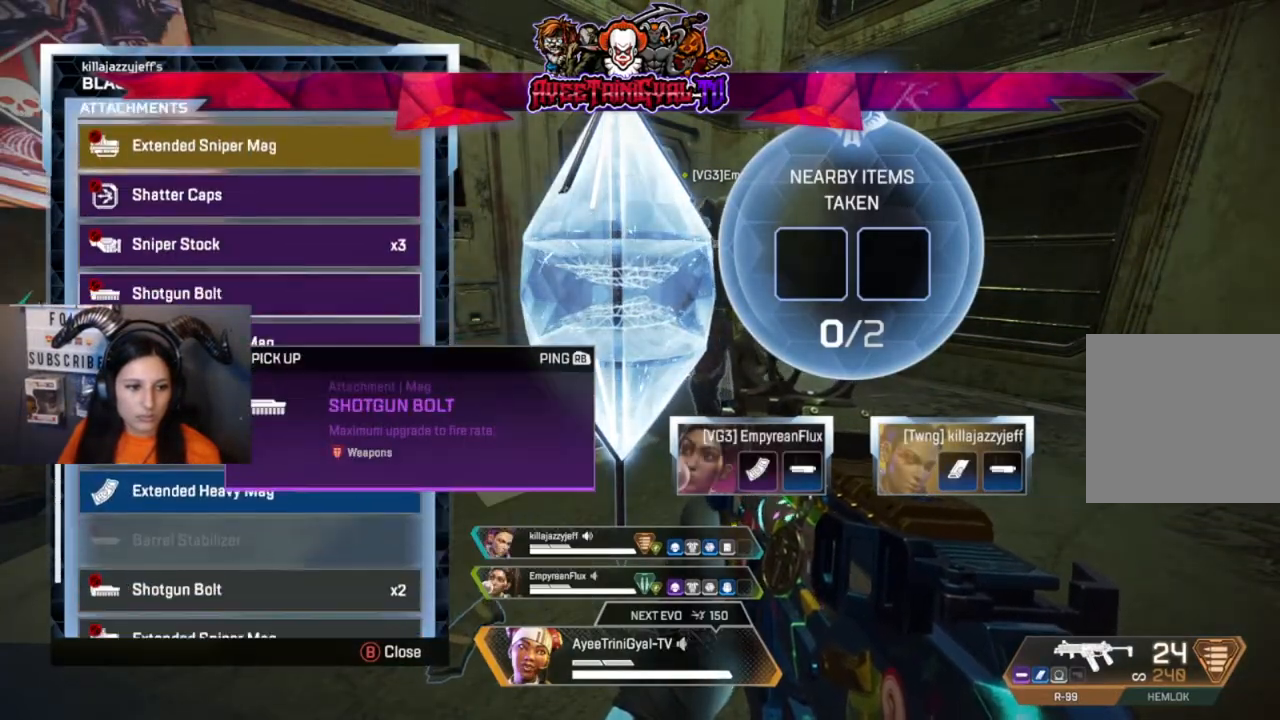
{"buttons": [], "left_stick": "center", "right_stick": "center", "events": [[100, "right_stick", "center"], [300, "left_stick", "down"], [467, "left_stick", "center"]]}
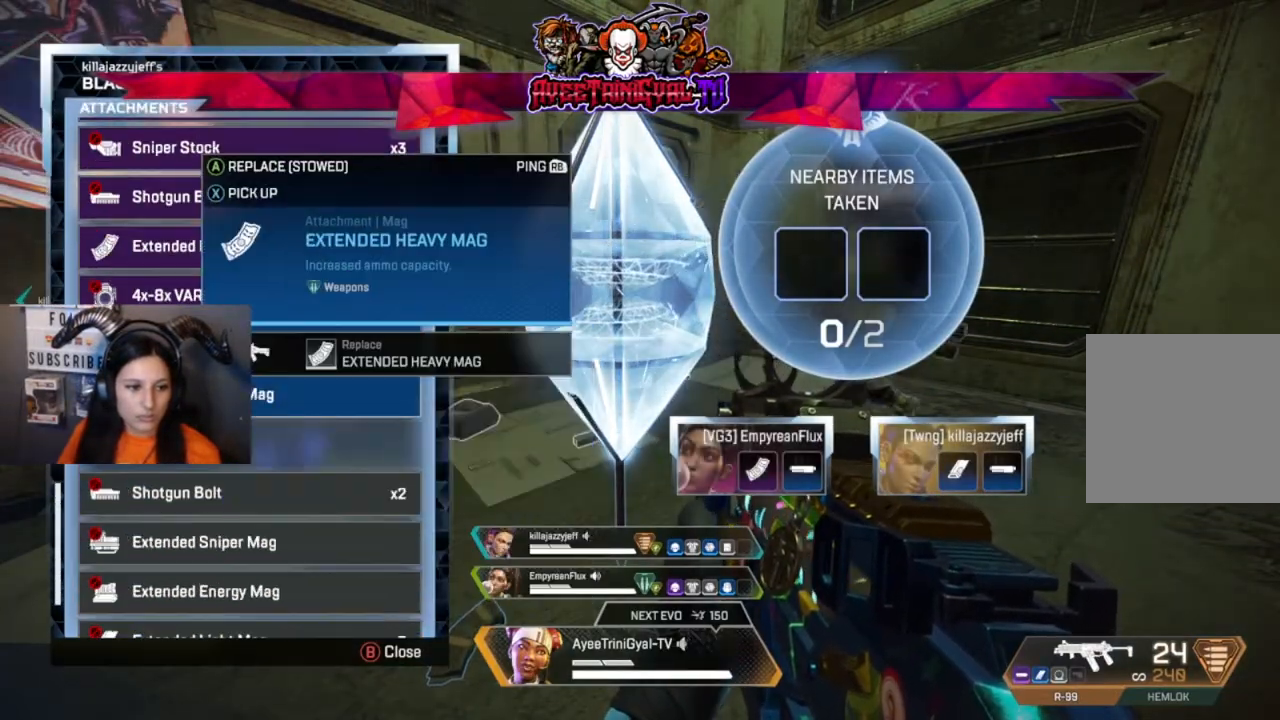
{"buttons": ["A"], "left_stick": "center", "right_stick": "center", "events": [[433, "A", "down"]]}
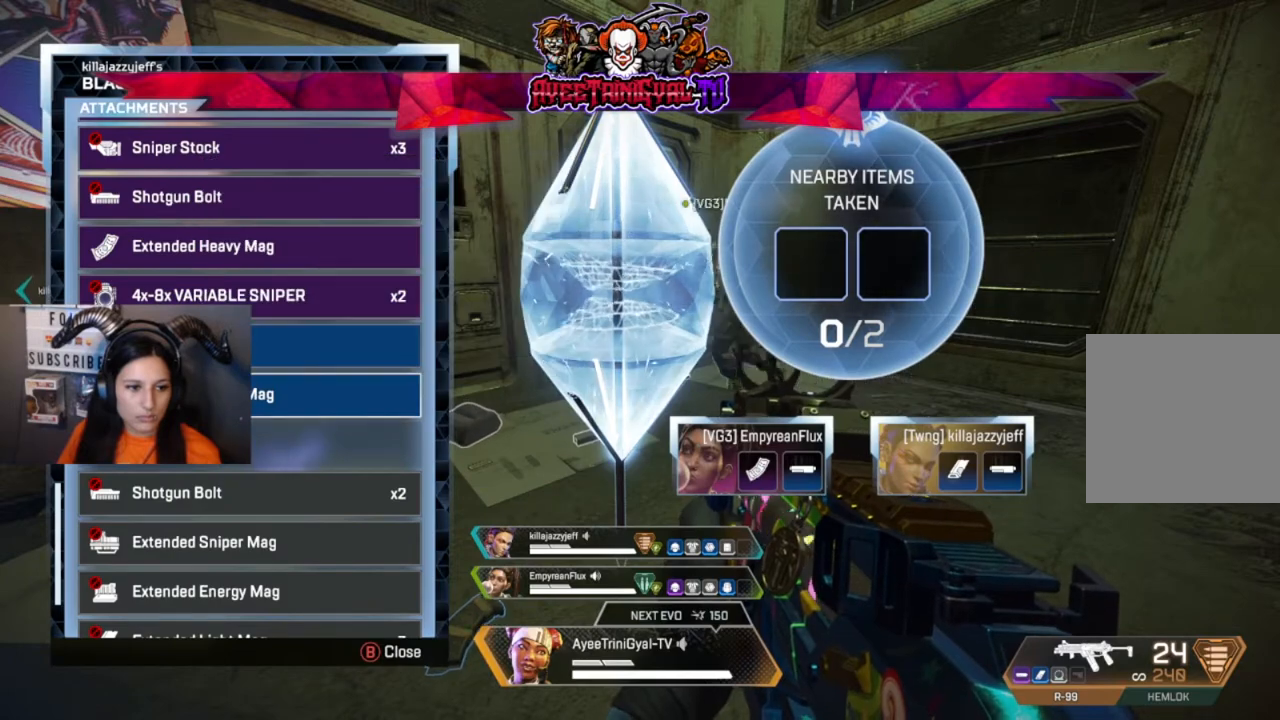
{"buttons": [], "left_stick": "center", "right_stick": "center", "events": [[433, "A", "up"]]}
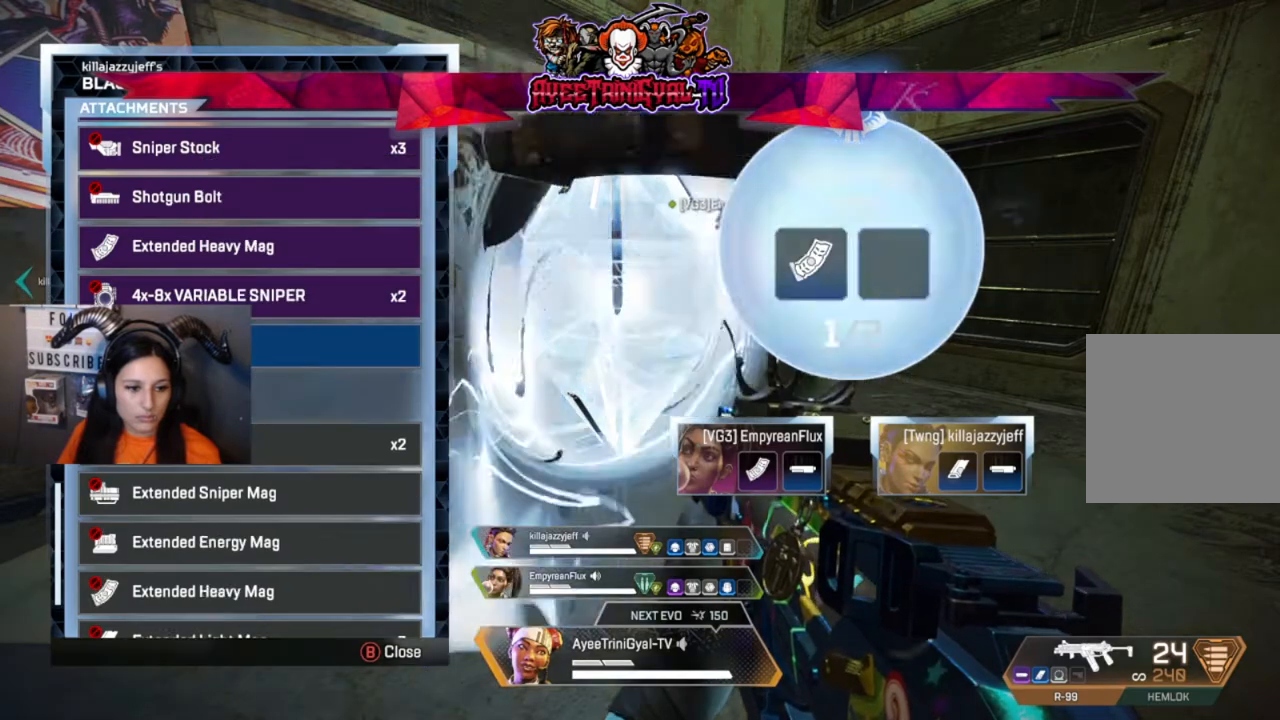
{"buttons": [], "left_stick": "center", "right_stick": "down-left", "events": [[67, "right_stick", "down-left"]]}
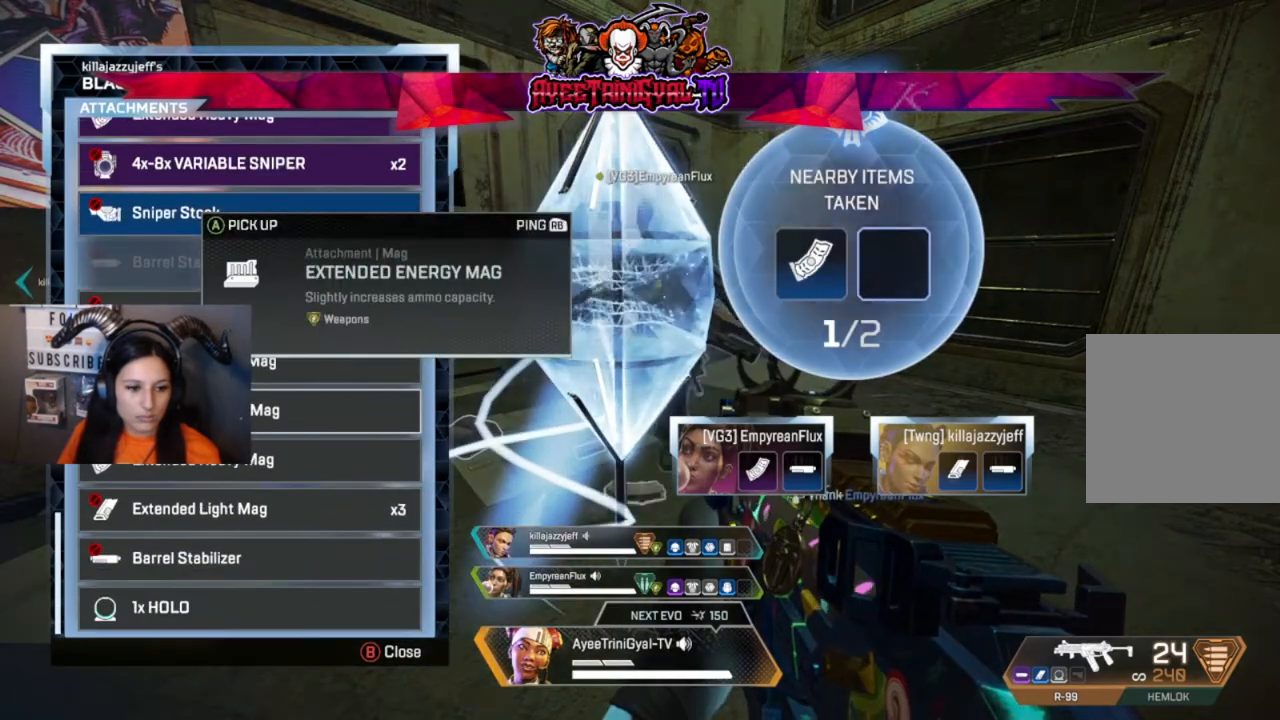
{"buttons": [], "left_stick": "center", "right_stick": "center", "events": [[67, "right_stick", "center"], [300, "right_stick", "up"], [467, "right_stick", "center"]]}
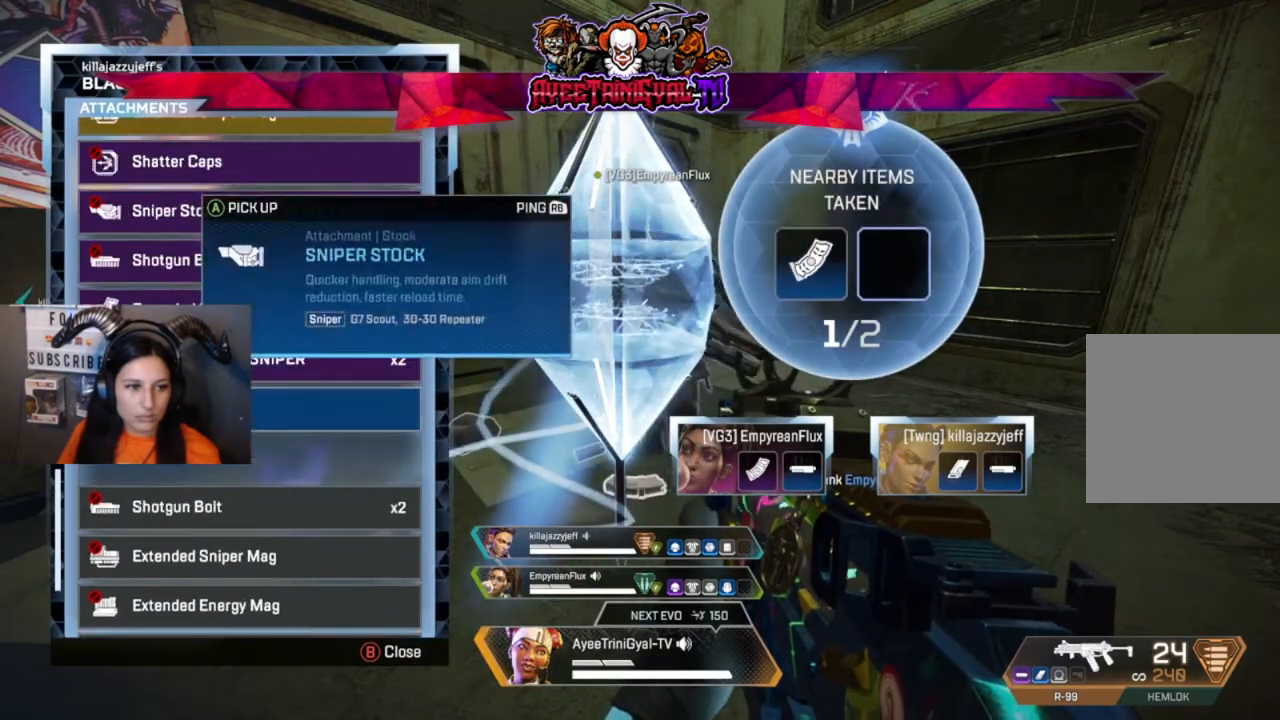
{"buttons": [], "left_stick": "center", "right_stick": "up", "events": [[267, "right_stick", "up"]]}
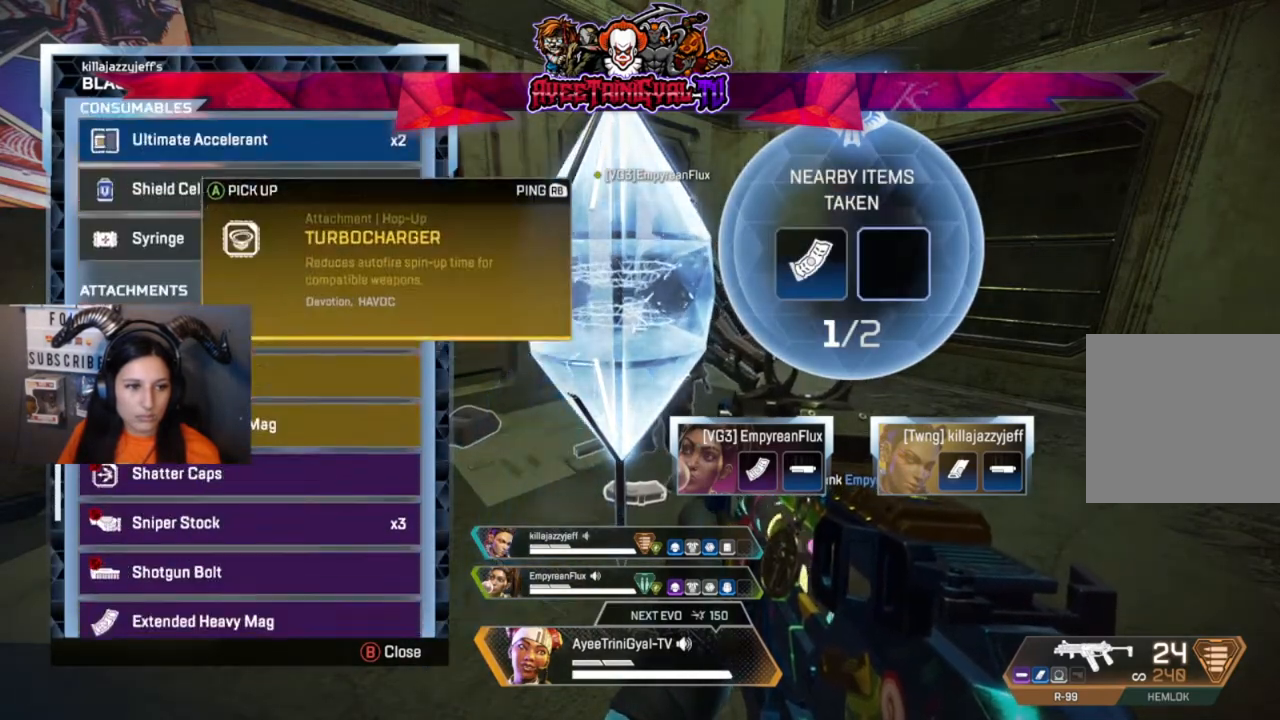
{"buttons": [], "left_stick": "center", "right_stick": "up", "events": [[33, "right_stick", "center"], [233, "left_stick", "up"], [400, "left_stick", "center"], [467, "right_stick", "up"]]}
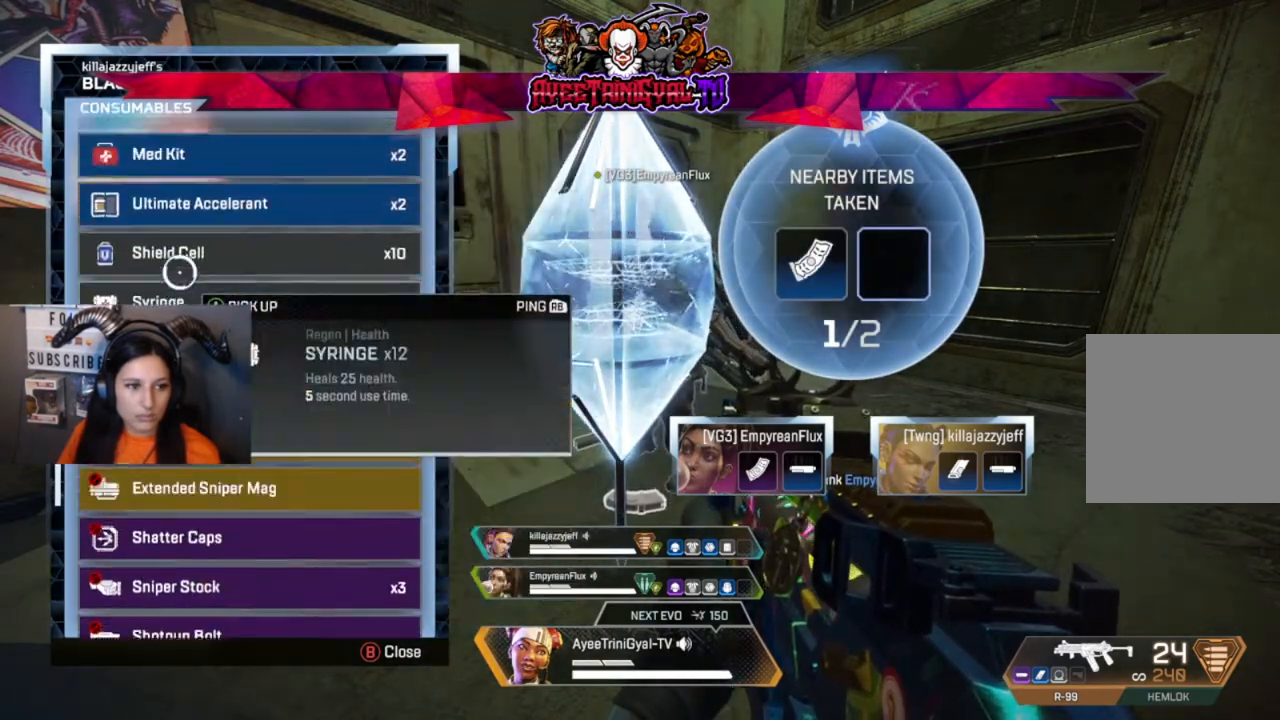
{"buttons": [], "left_stick": "center", "right_stick": "center", "events": [[100, "right_stick", "center"], [233, "left_stick", "down"], [400, "left_stick", "center"]]}
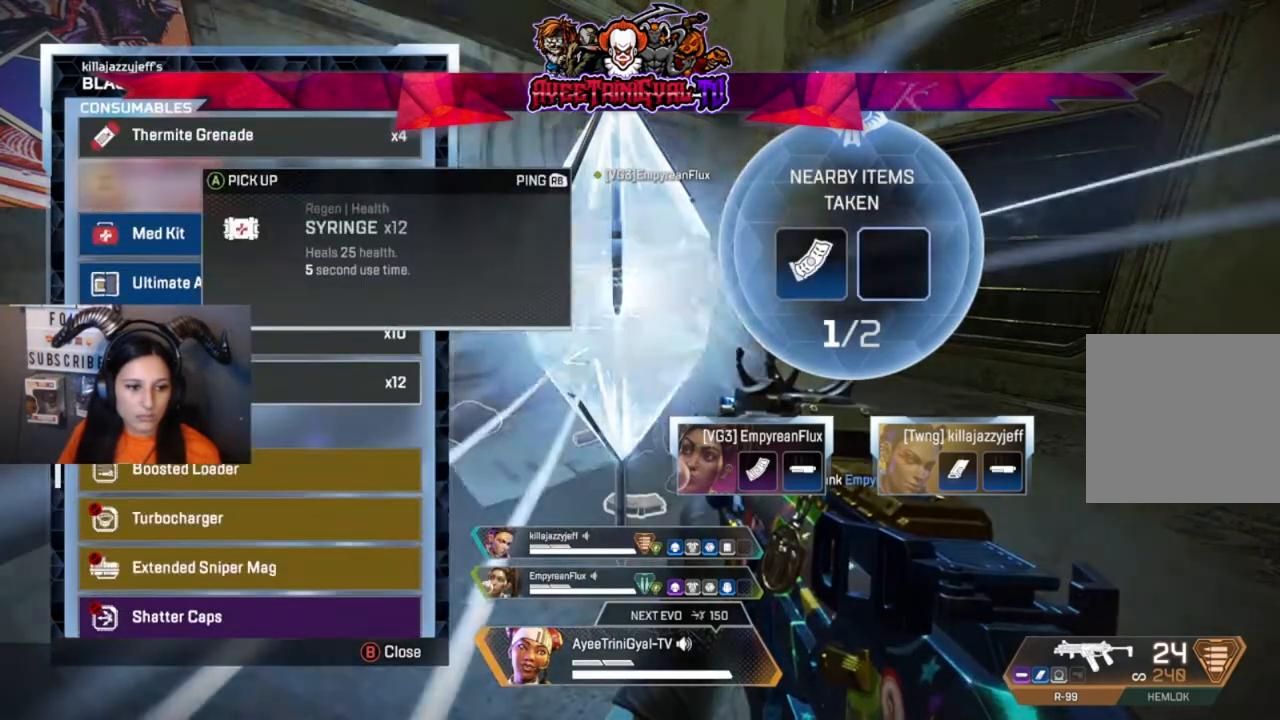
{"buttons": [], "left_stick": "center", "right_stick": "center", "events": [[233, "left_stick", "down"], [433, "left_stick", "center"]]}
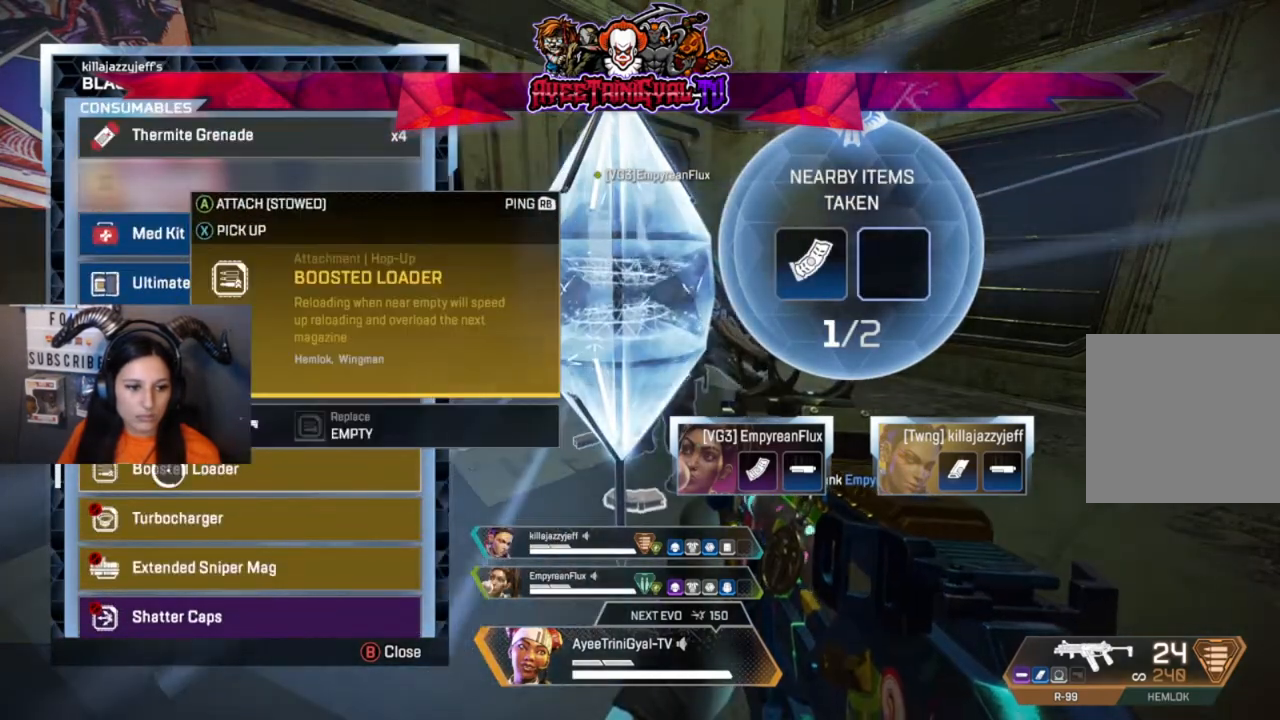
{"buttons": [], "left_stick": "center", "right_stick": "center", "events": []}
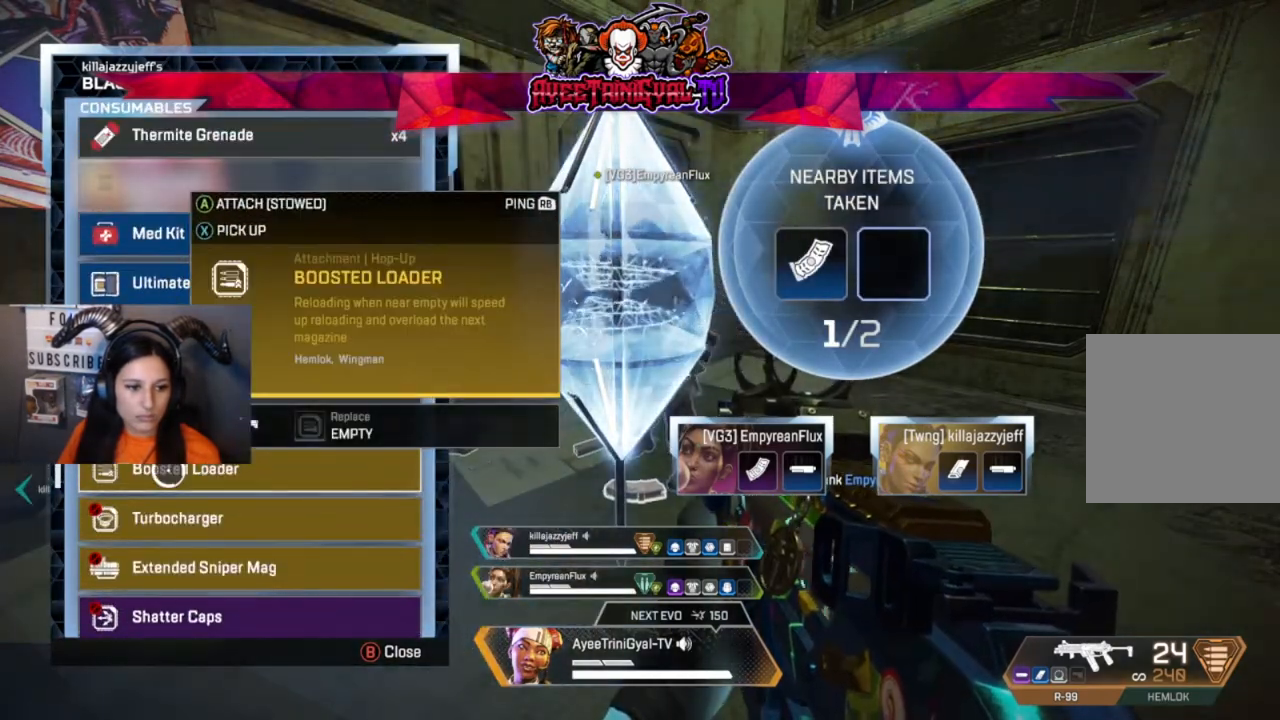
{"buttons": ["A"], "left_stick": "center", "right_stick": "center", "events": [[167, "A", "down"]]}
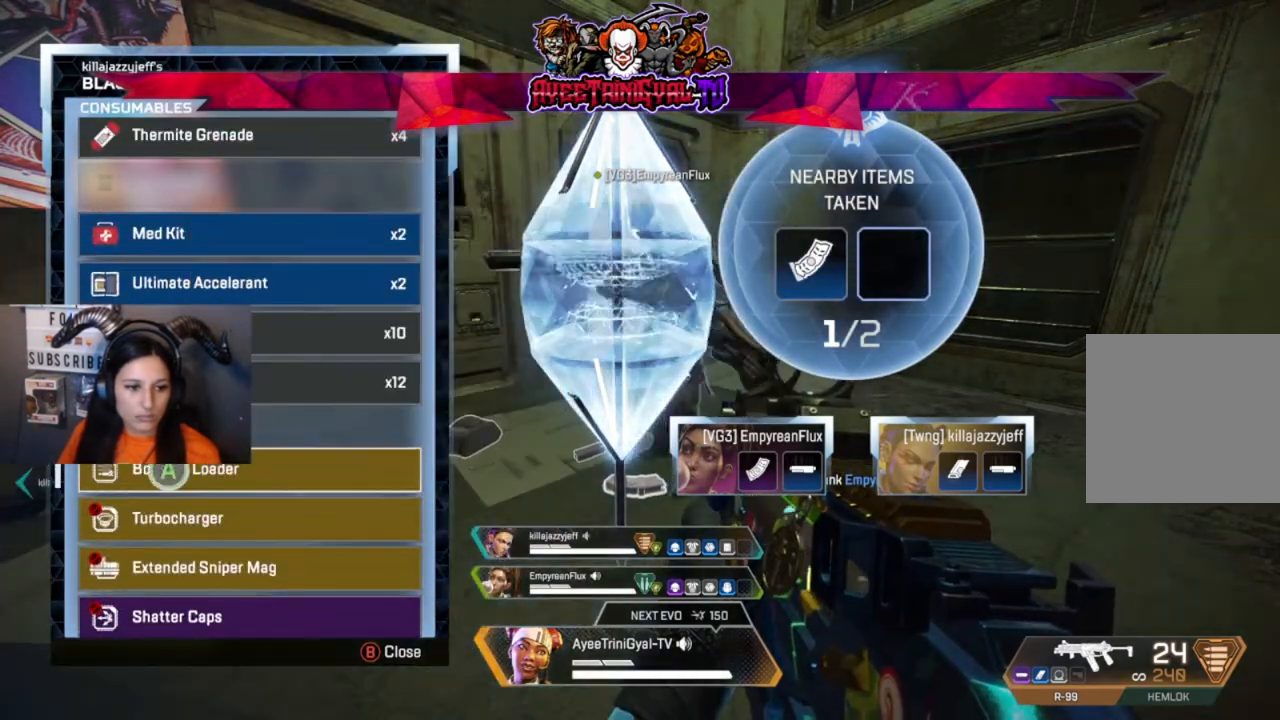
{"buttons": [], "left_stick": "center", "right_stick": "center", "events": [[233, "A", "up"]]}
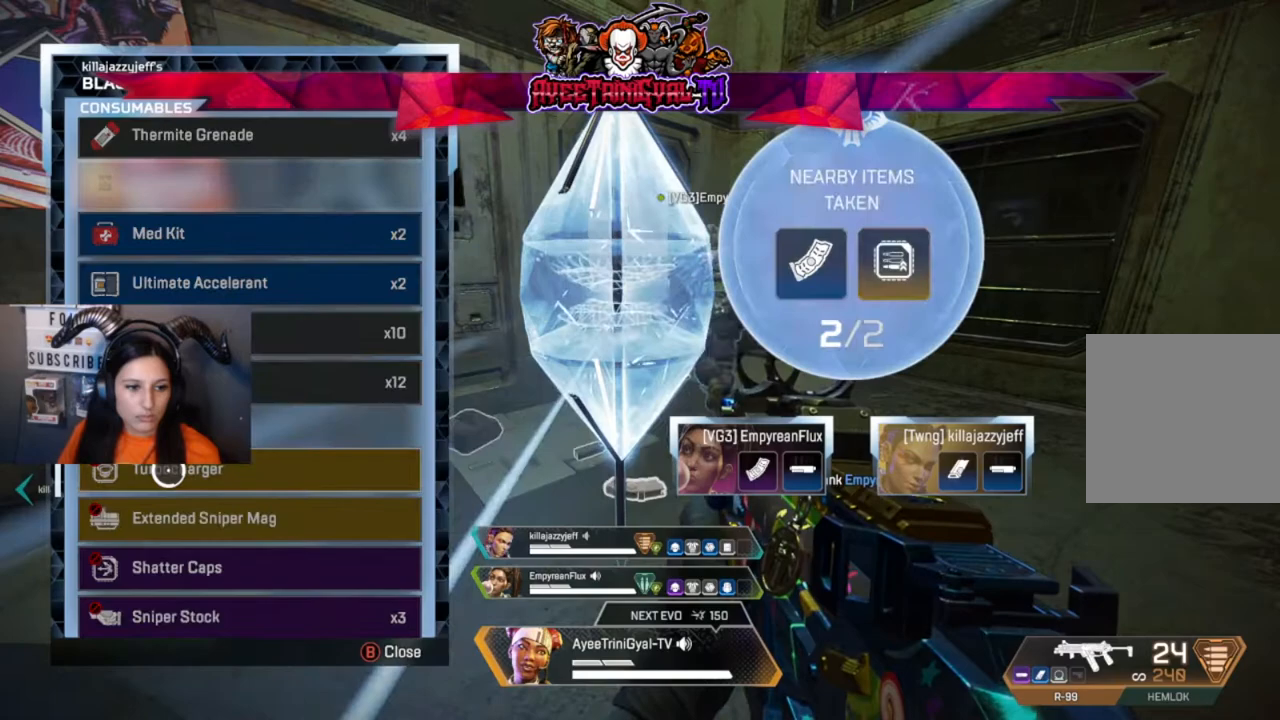
{"buttons": [], "left_stick": "center", "right_stick": "up", "events": [[467, "right_stick", "up"]]}
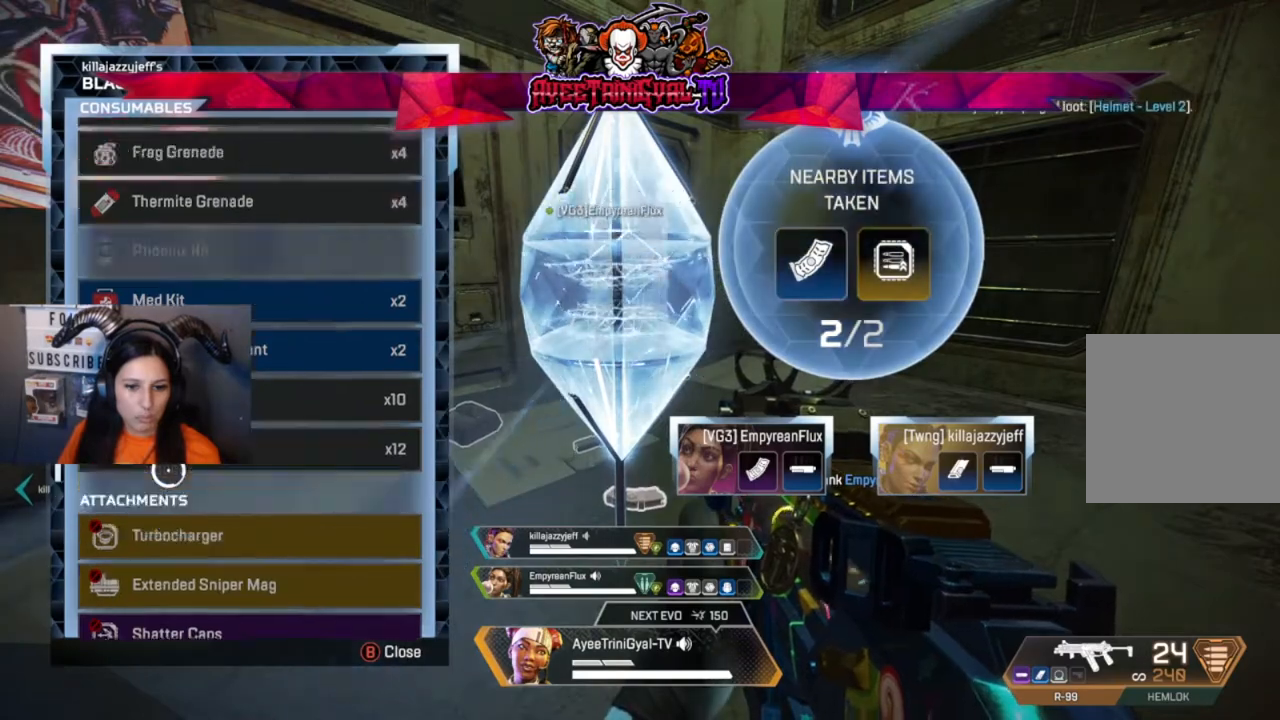
{"buttons": [], "left_stick": "down-left", "right_stick": "center", "events": [[100, "right_stick", "center"], [233, "B", "down"], [367, "B", "up"], [367, "left_stick", "down-left"]]}
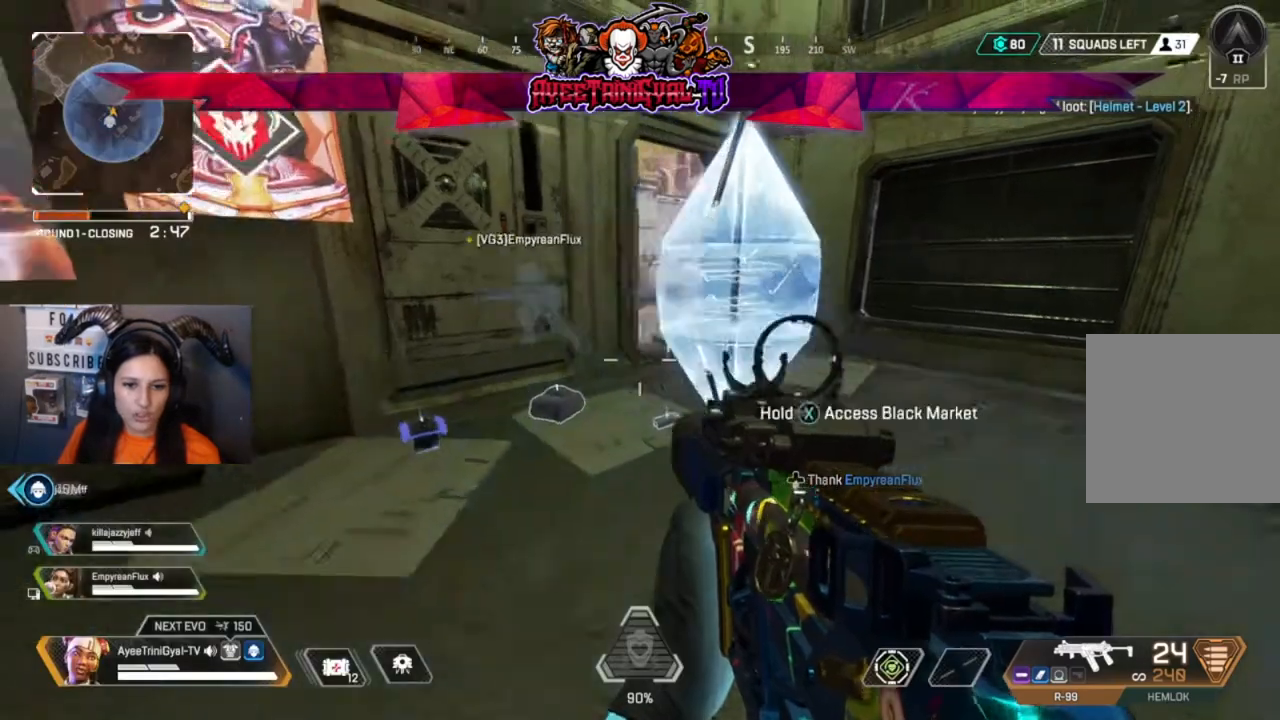
{"buttons": ["X"], "left_stick": "center", "right_stick": "center", "events": [[100, "right_stick", "left"], [267, "right_stick", "center"], [367, "left_stick", "center"], [433, "X", "down"]]}
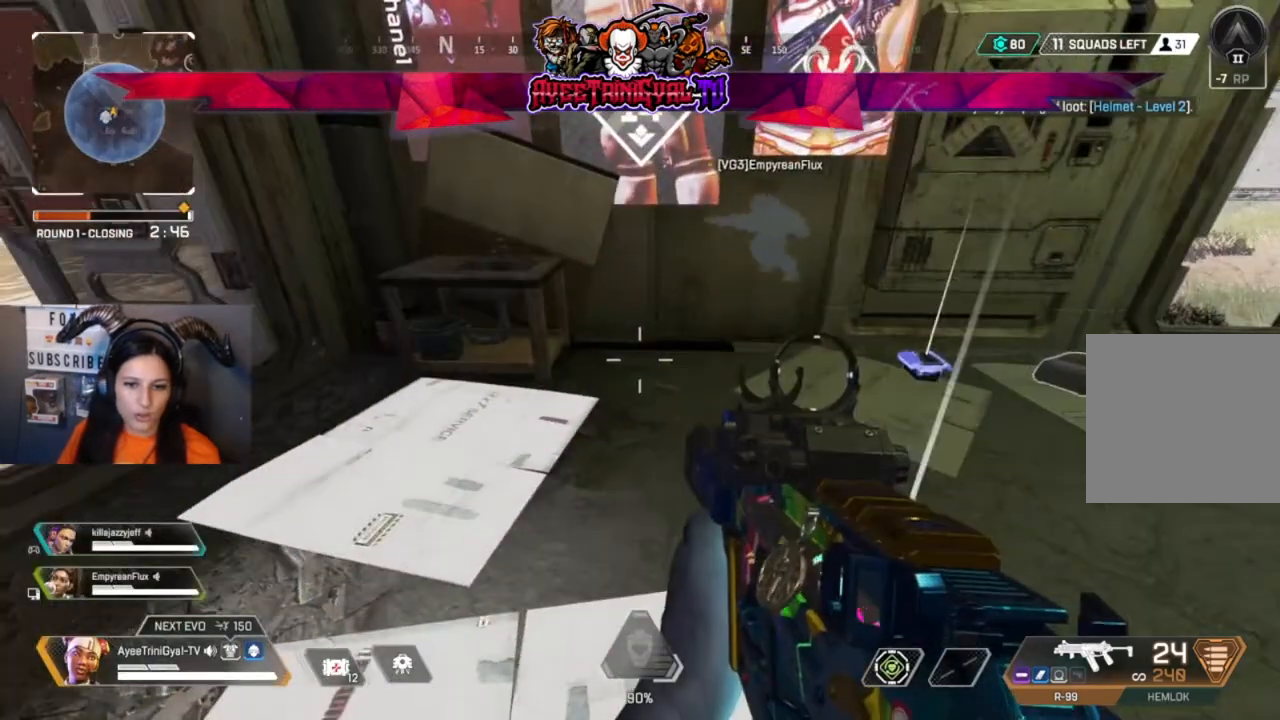
{"buttons": [], "left_stick": "center", "right_stick": "center", "events": [[33, "X", "up"], [233, "right_stick", "right"], [467, "right_stick", "center"]]}
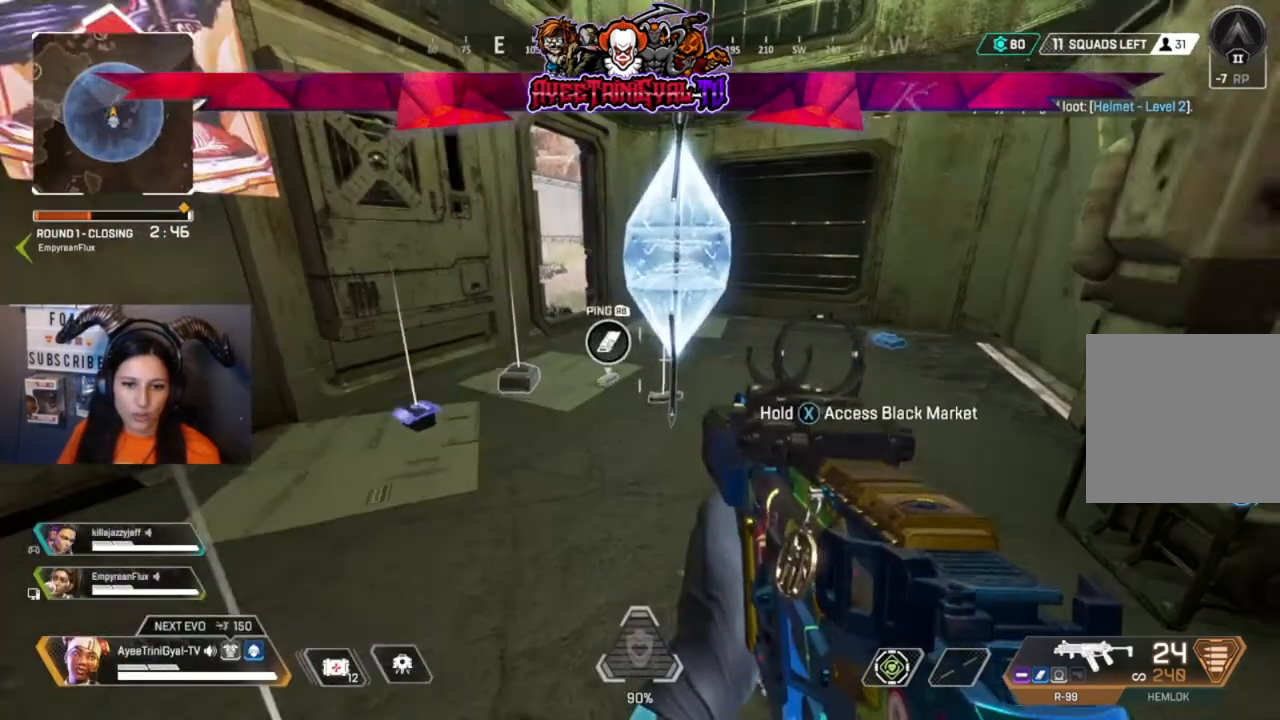
{"buttons": [], "left_stick": "center", "right_stick": "center"}
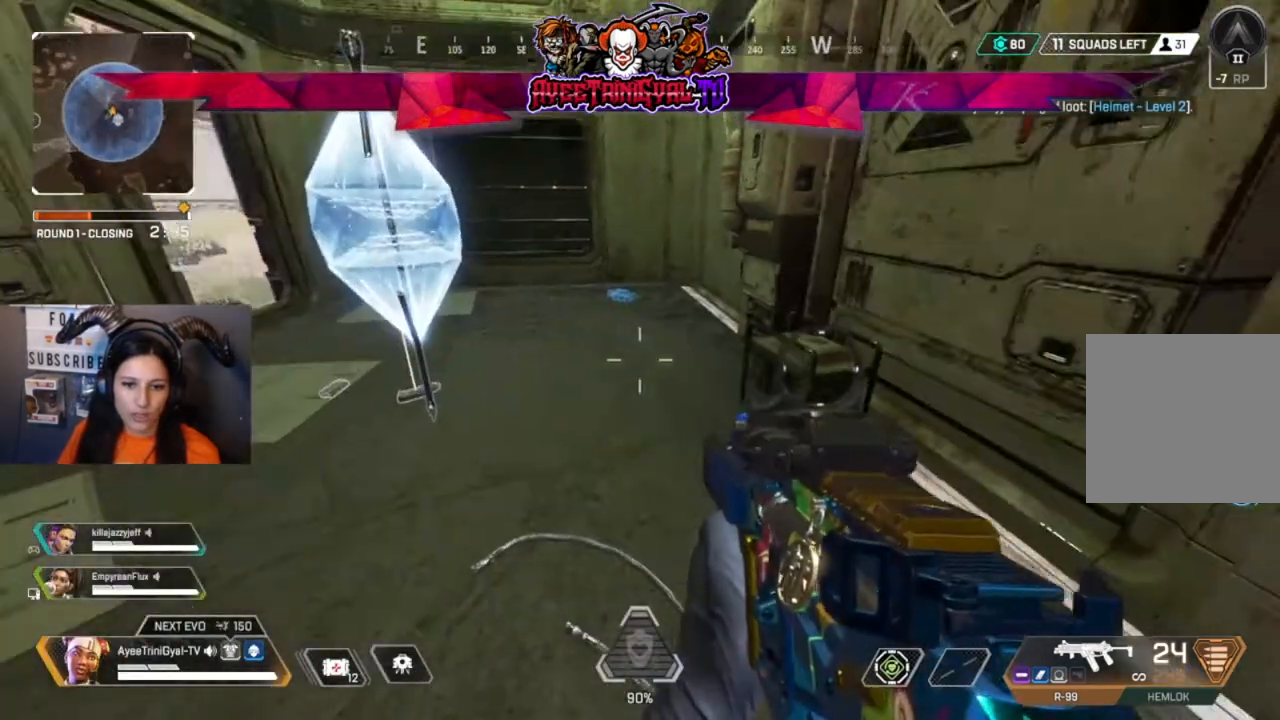
{"buttons": [], "left_stick": "center", "right_stick": "right", "events": [[133, "DPAD_DOWN", "down"], [267, "DPAD_DOWN", "up"], [467, "right_stick", "right"]]}
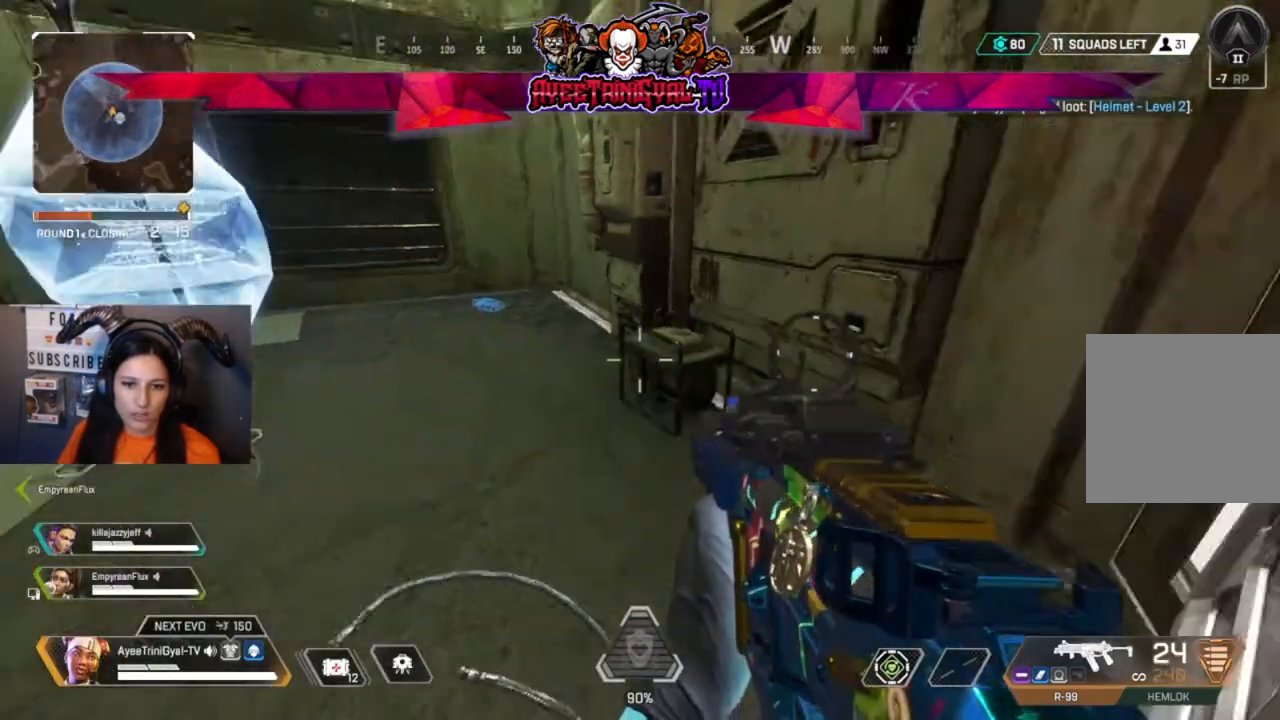
{"buttons": [], "left_stick": "center", "right_stick": "center", "events": [[433, "right_stick", "center"]]}
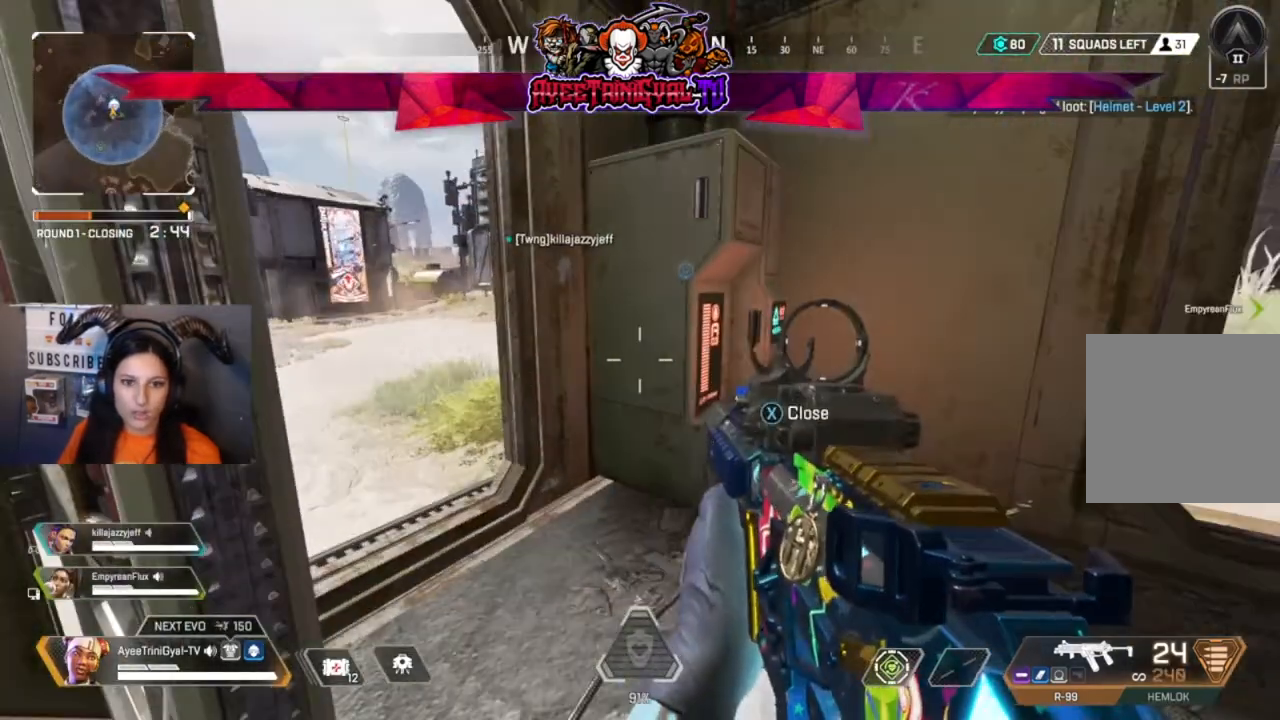
{"buttons": [], "left_stick": "center", "right_stick": "center", "events": []}
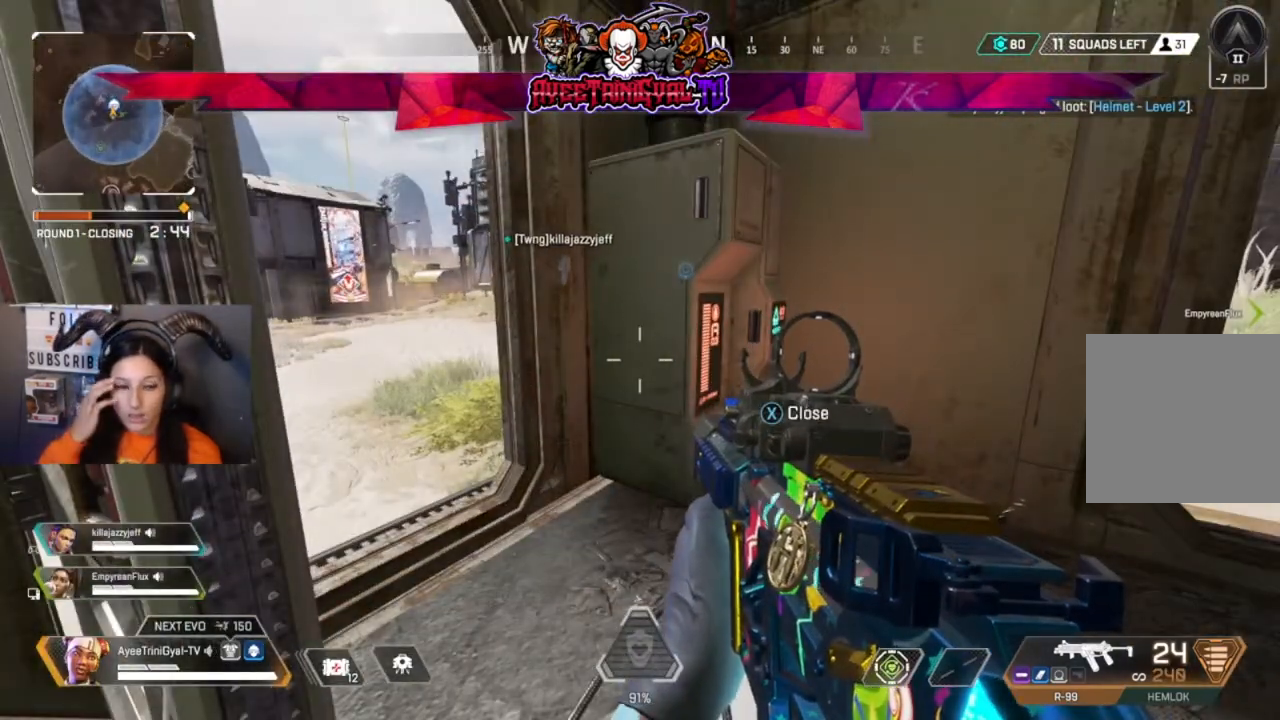
{"buttons": [], "left_stick": "center", "right_stick": "center", "events": []}
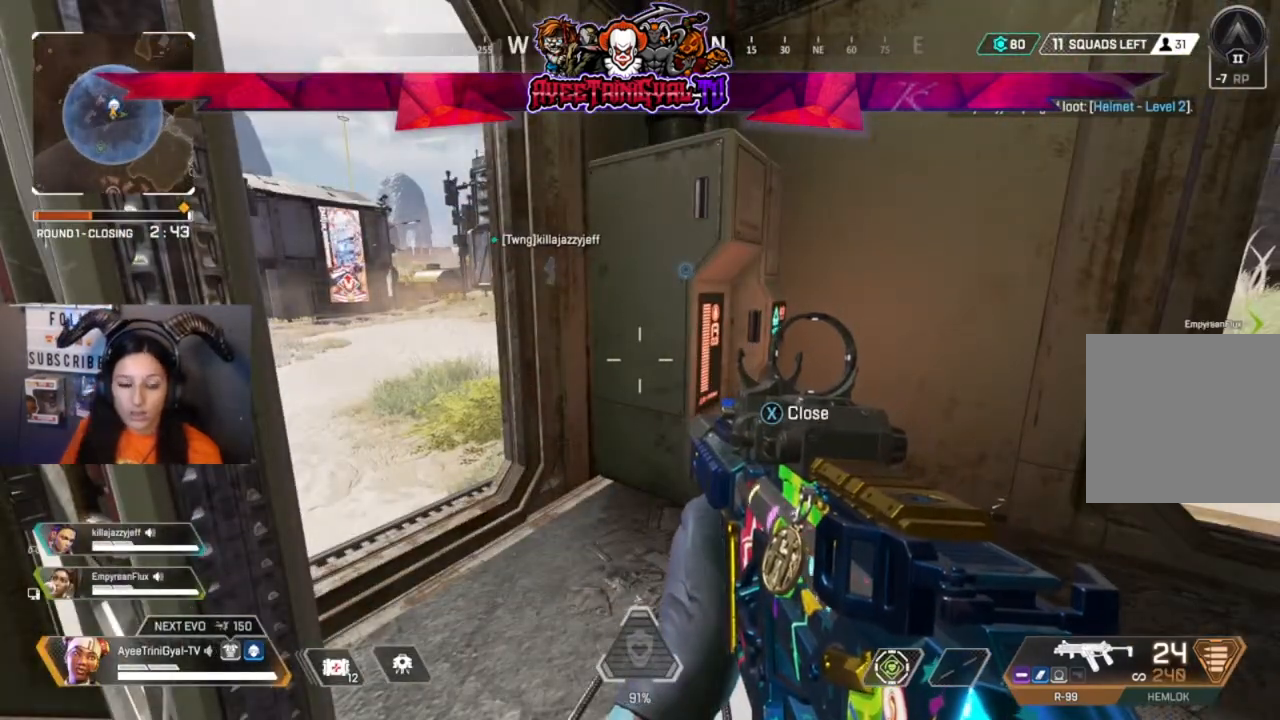
{"buttons": [], "left_stick": "center", "right_stick": "down-right", "events": [[100, "Y", "down"], [233, "Y", "up"], [500, "right_stick", "down-right"]]}
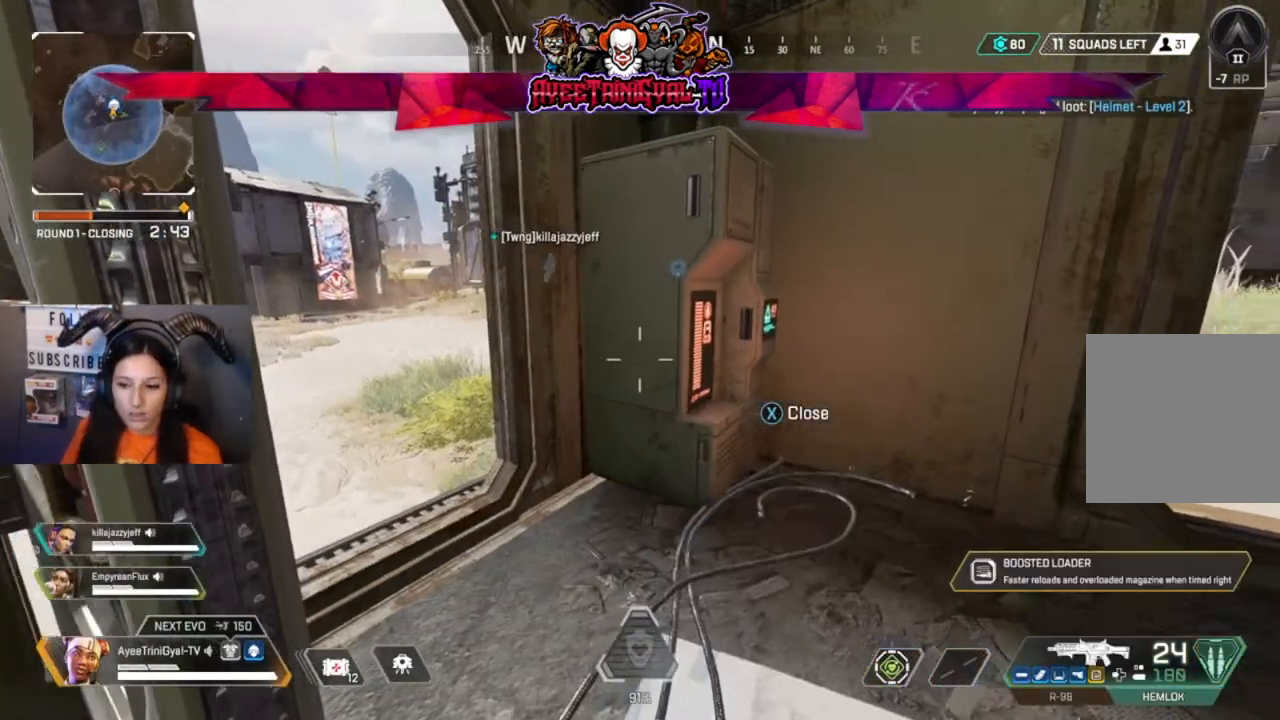
{"buttons": ["X"], "left_stick": "center", "right_stick": "center"}
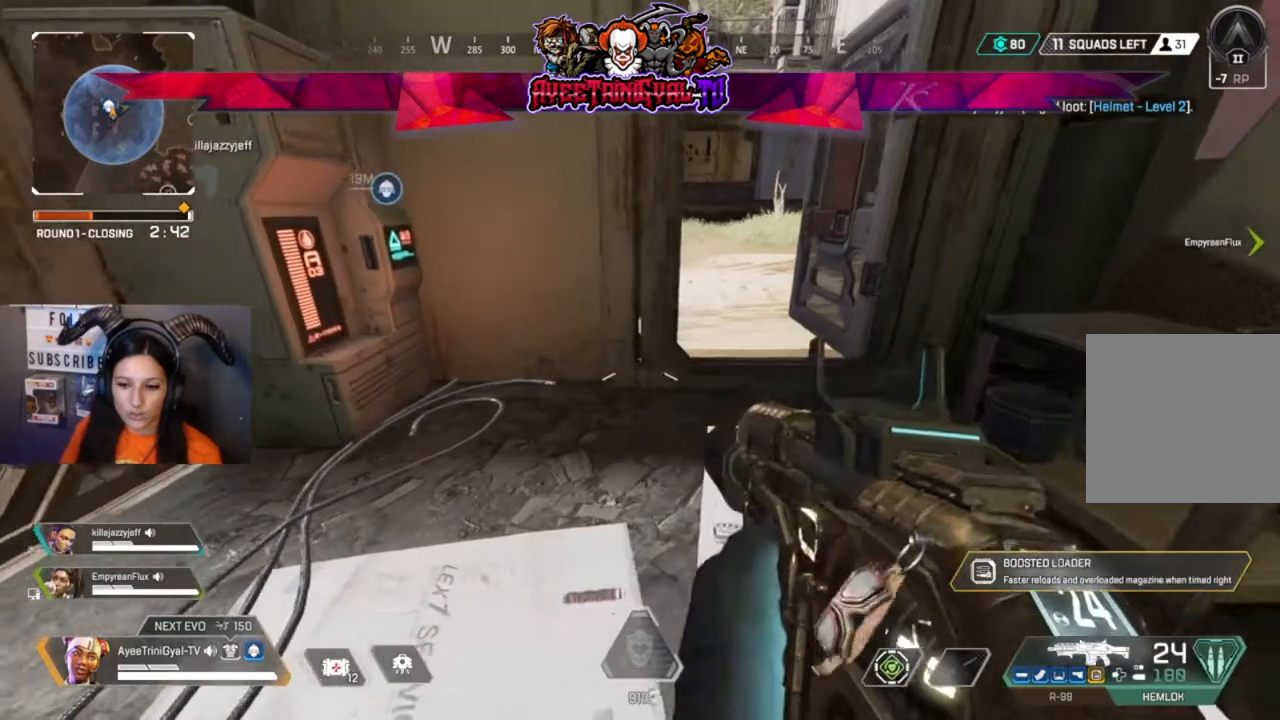
{"buttons": [], "left_stick": "center", "right_stick": "right"}
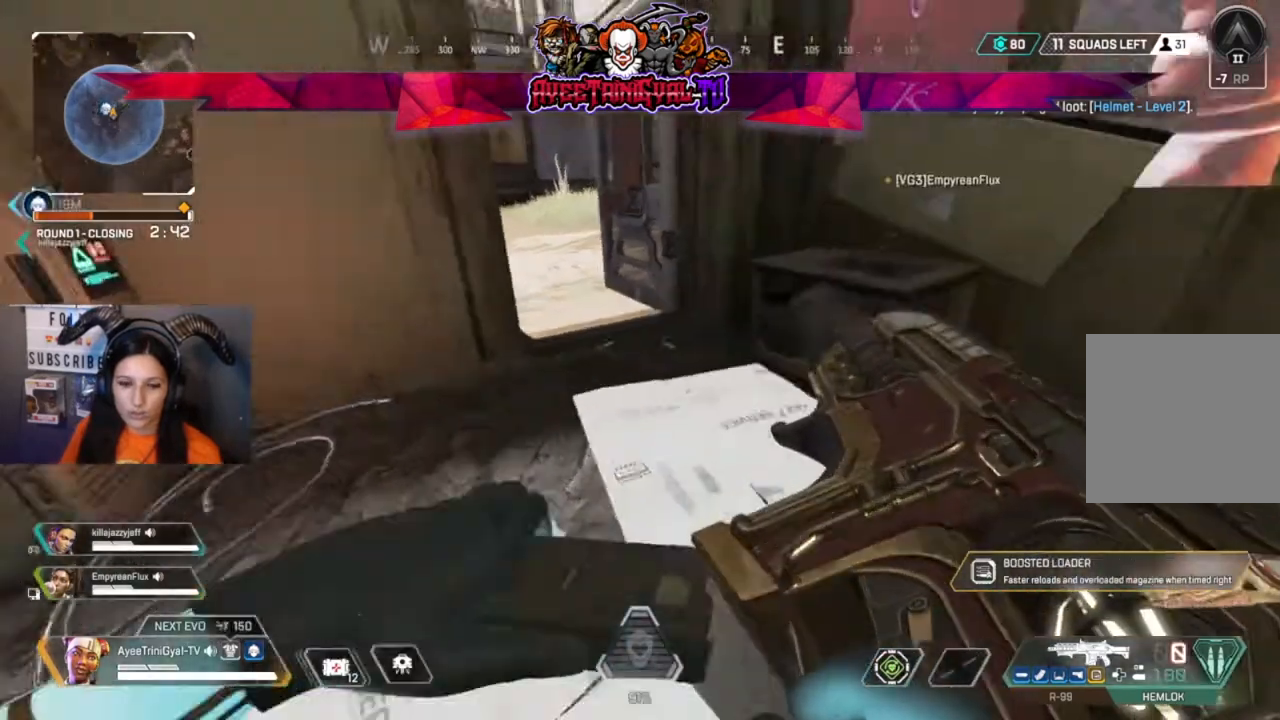
{"buttons": [], "left_stick": "right", "right_stick": "right"}
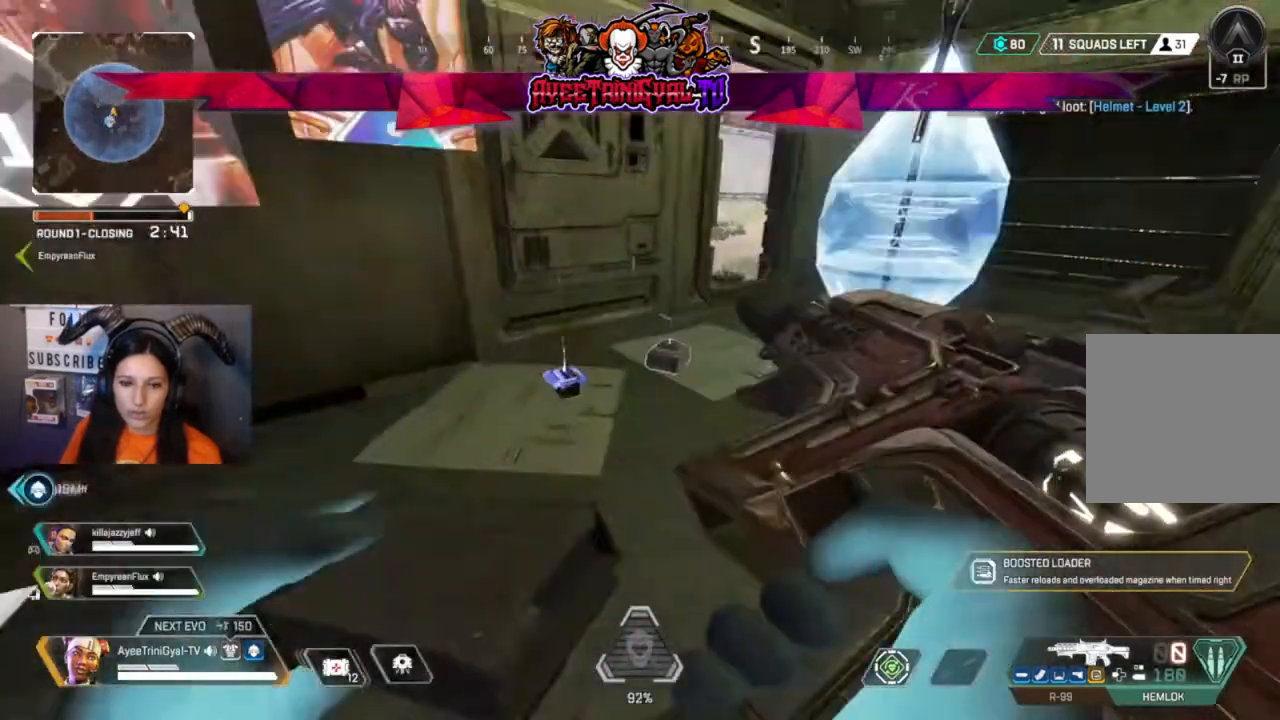
{"buttons": [], "left_stick": "center", "right_stick": "center", "events": [[67, "right_stick", "center"], [133, "left_stick", "center"]]}
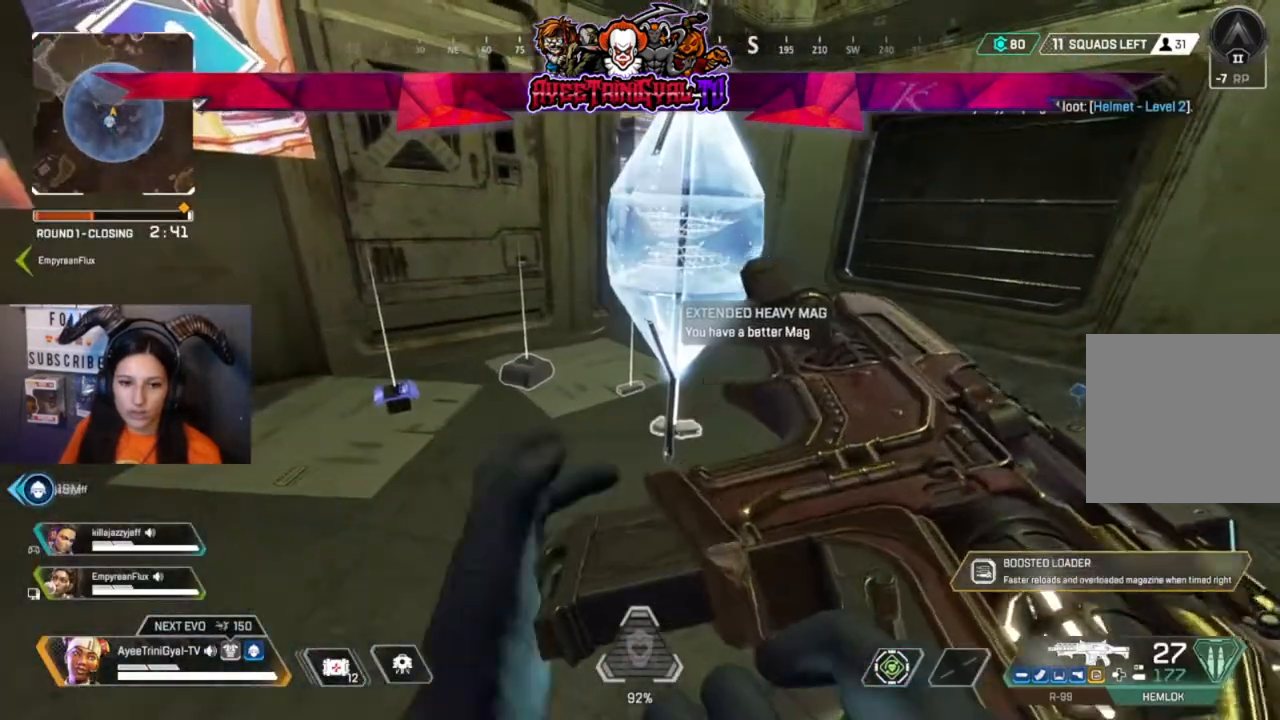
{"buttons": [], "left_stick": "center", "right_stick": "center", "events": [[233, "right_stick", "up"], [433, "right_stick", "center"]]}
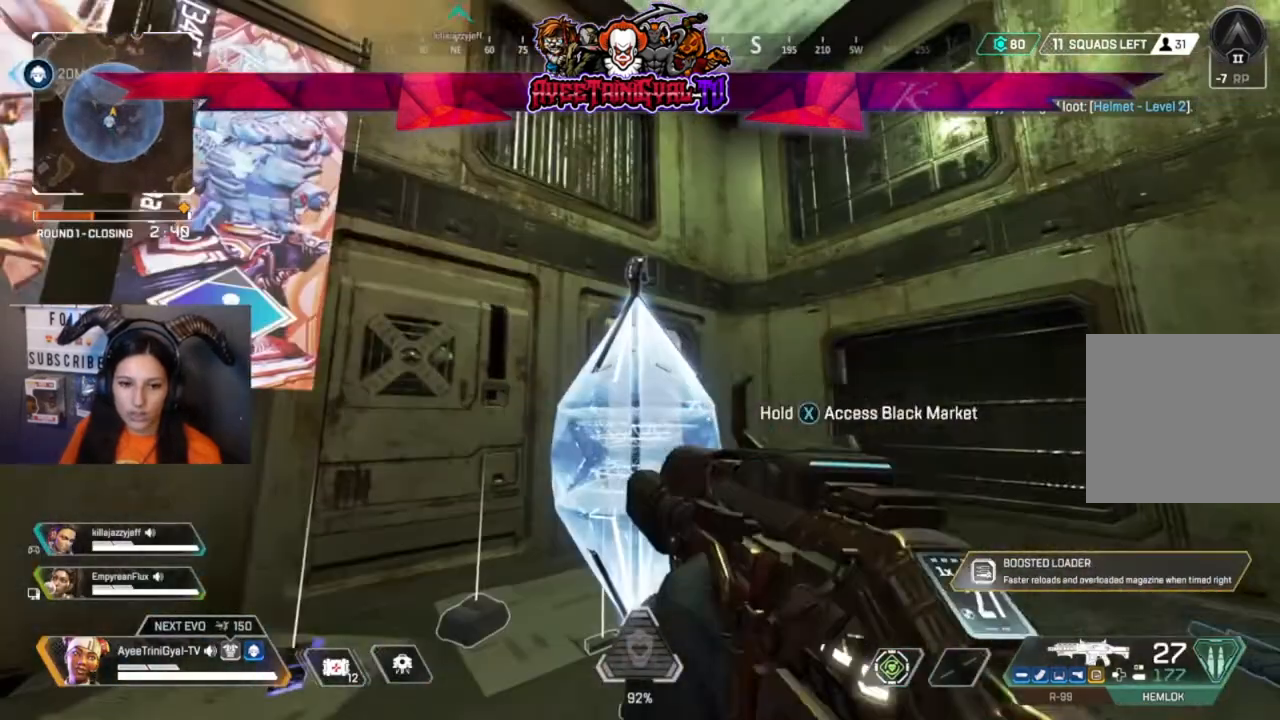
{"buttons": ["X"], "left_stick": "center", "right_stick": "center", "events": [[467, "X", "down"]]}
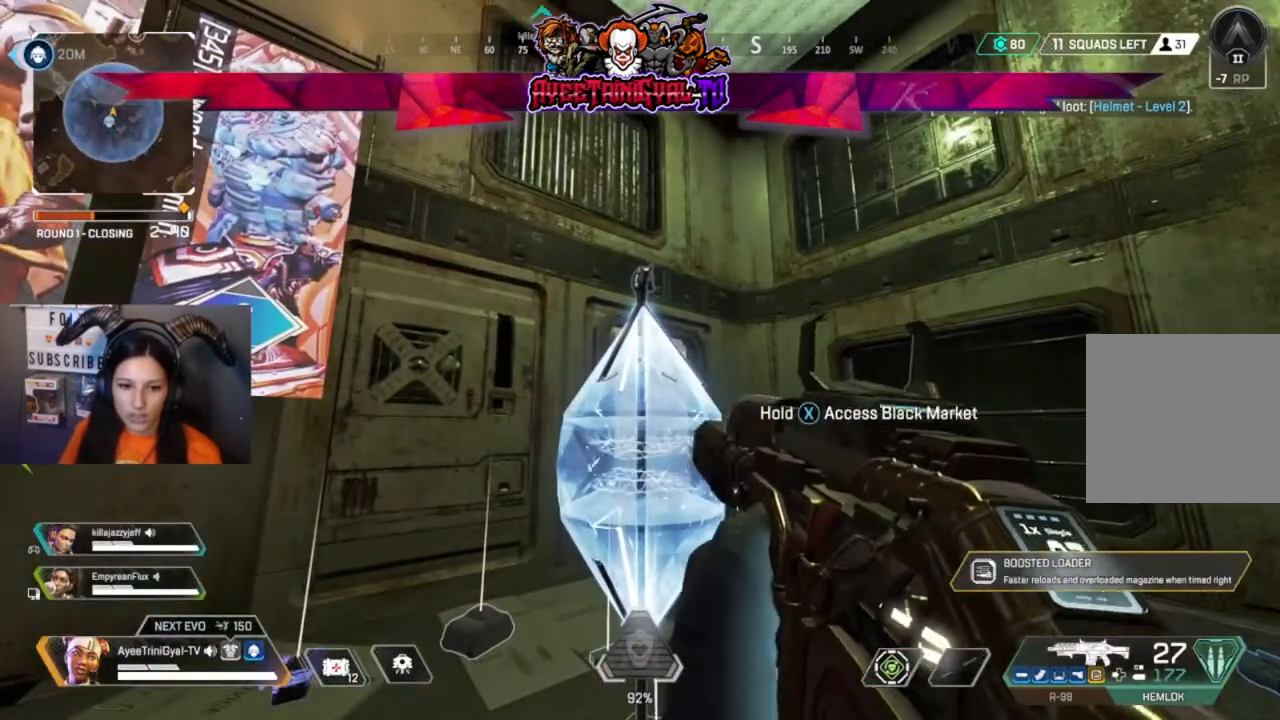
{"buttons": ["X"], "left_stick": "center", "right_stick": "center", "events": []}
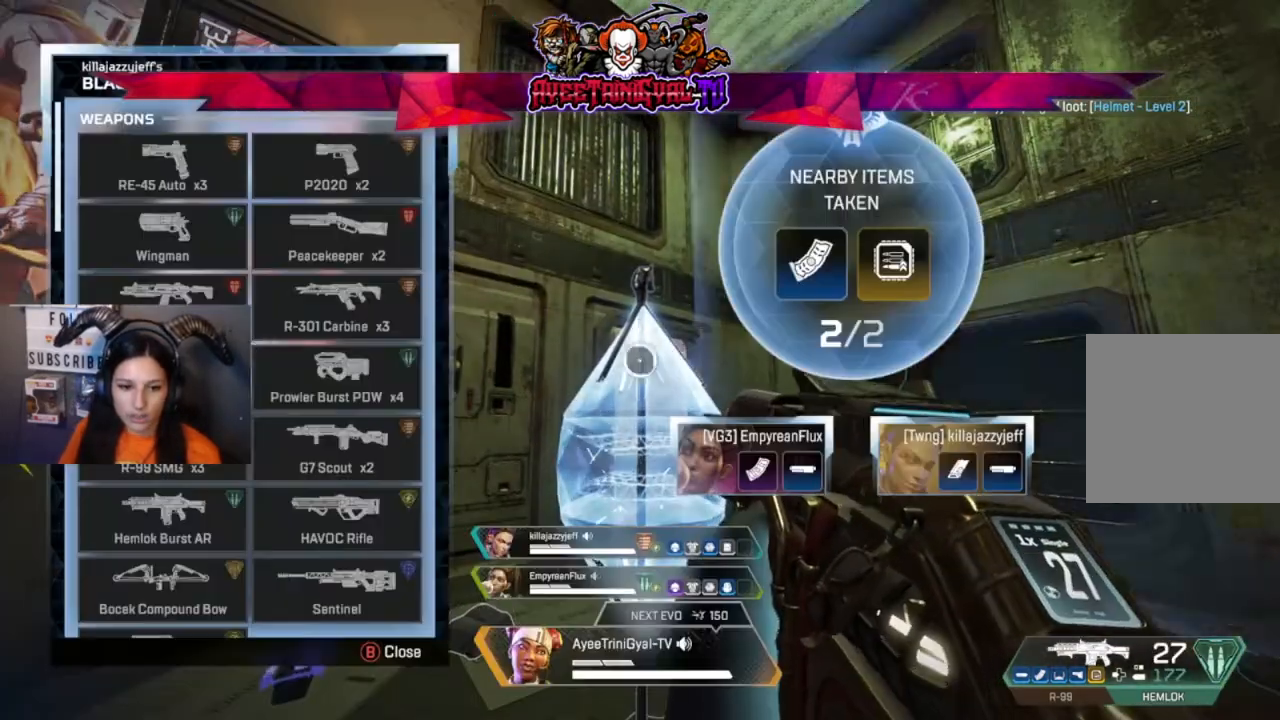
{"buttons": [], "left_stick": "center", "right_stick": "down", "events": [[133, "X", "up"], [233, "left_stick", "down-left"], [367, "left_stick", "center"], [467, "right_stick", "down"]]}